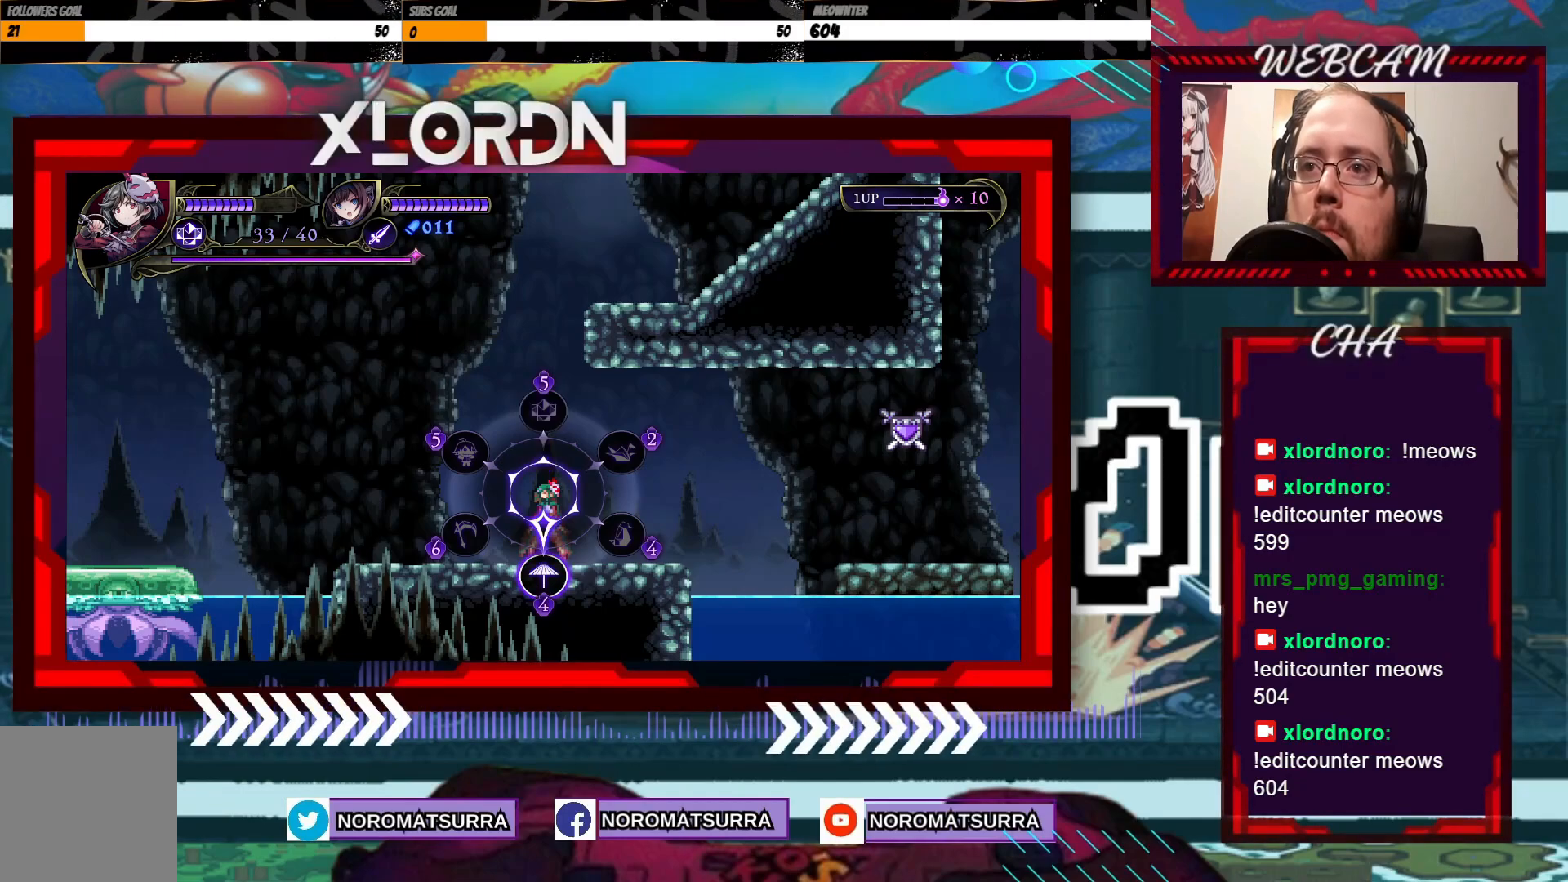
Gameplay with a controller (Xbox layout); each line is a JSON object with the inputs held at the frame after it (dt_ms = milliseconds from this image to that frame). "events" lists button and stick changes between this image and that frame as [ms after this image, input, new state], when the widget could be followed in between. Not read: L3 R3.
{"dt_ms": 500, "buttons": [], "left_stick": "center", "right_stick": "center", "events": [[217, "left_stick", "left"], [400, "left_stick", "center"]]}
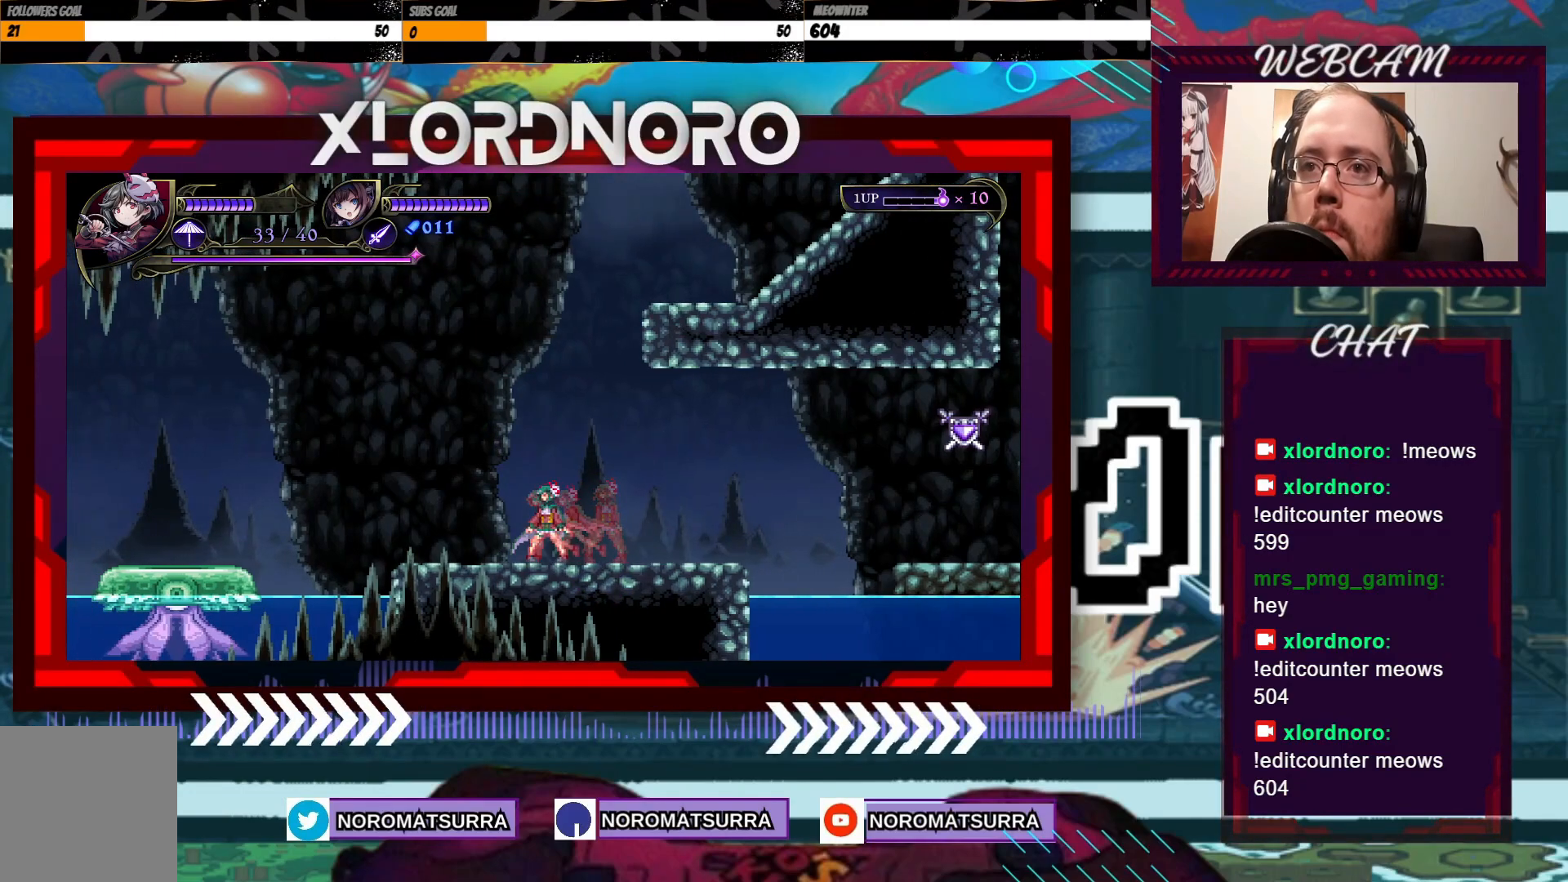
{"dt_ms": 500, "buttons": [], "left_stick": "center", "right_stick": "center", "events": []}
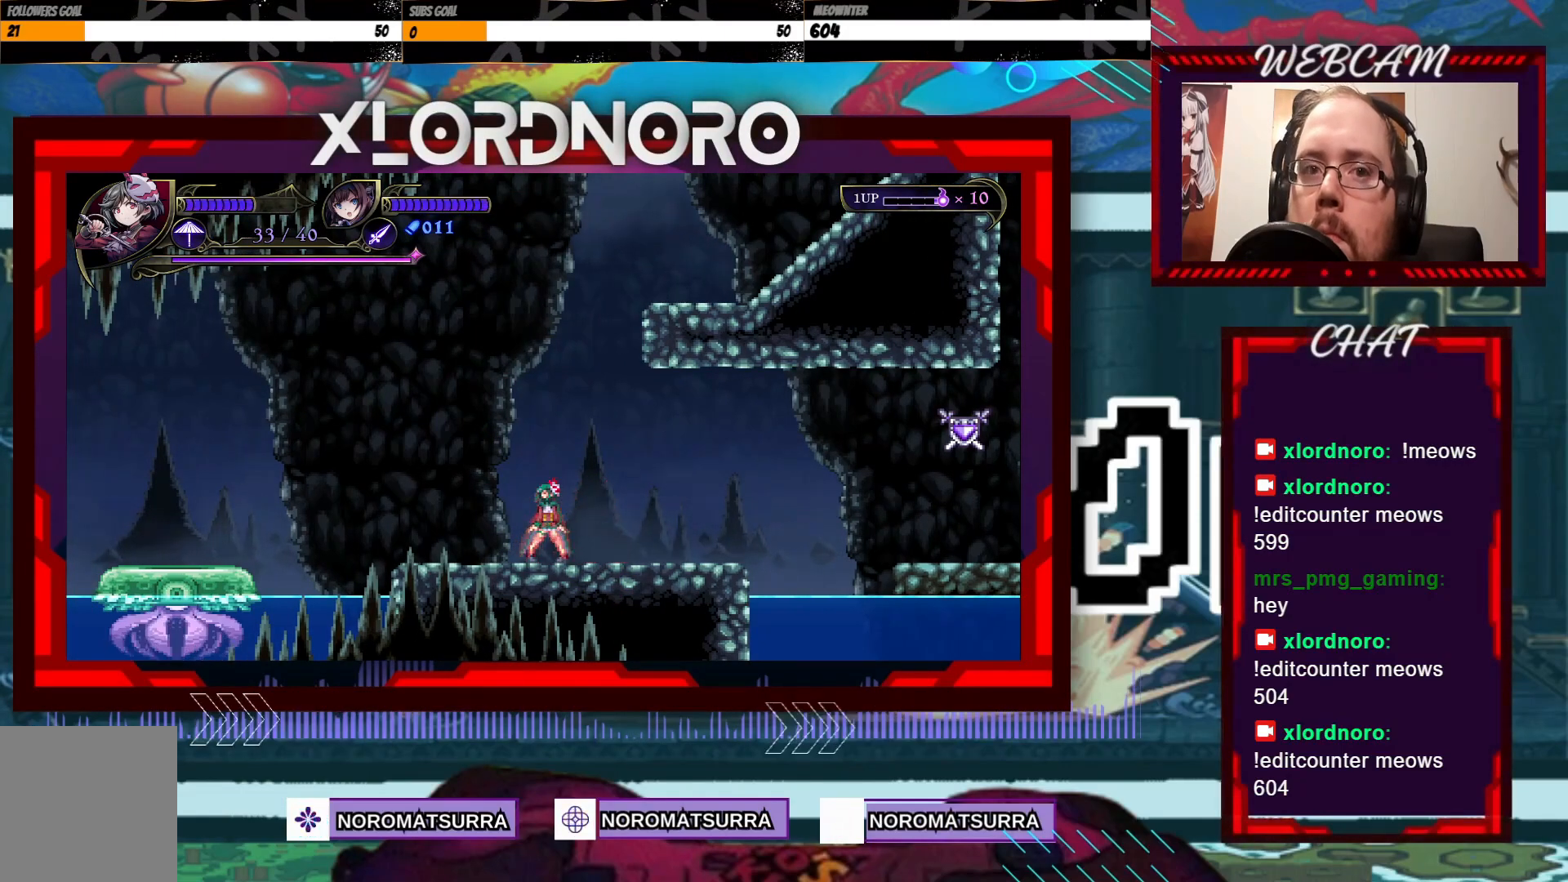
{"dt_ms": 500, "buttons": [], "left_stick": "center", "right_stick": "center", "events": []}
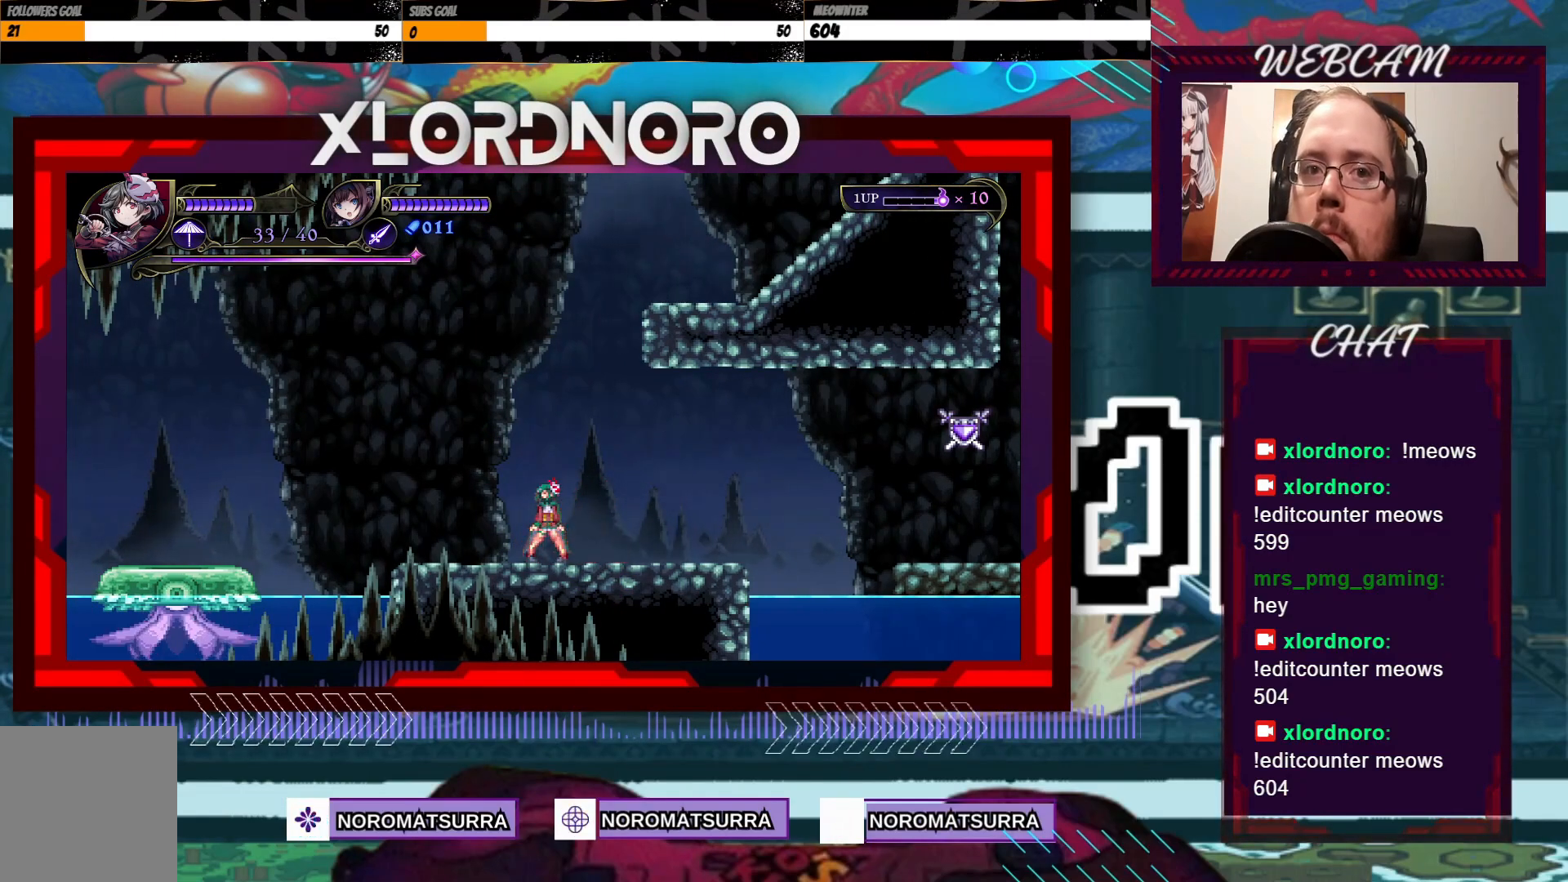
{"dt_ms": 500, "buttons": [], "left_stick": "center", "right_stick": "center", "events": []}
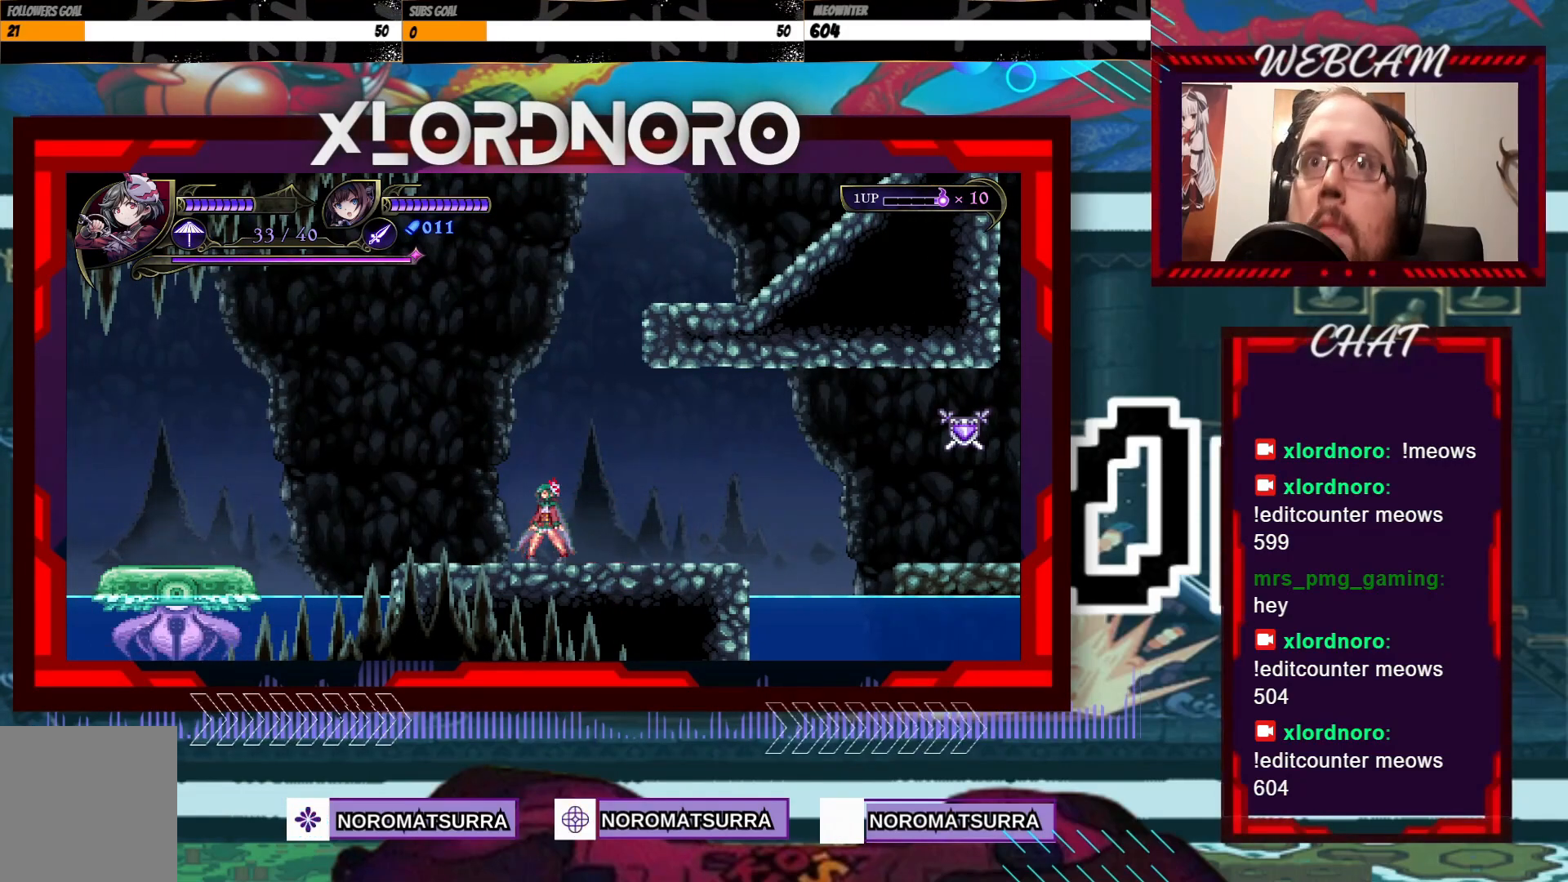
{"dt_ms": 500, "buttons": [], "left_stick": "center", "right_stick": "center", "events": []}
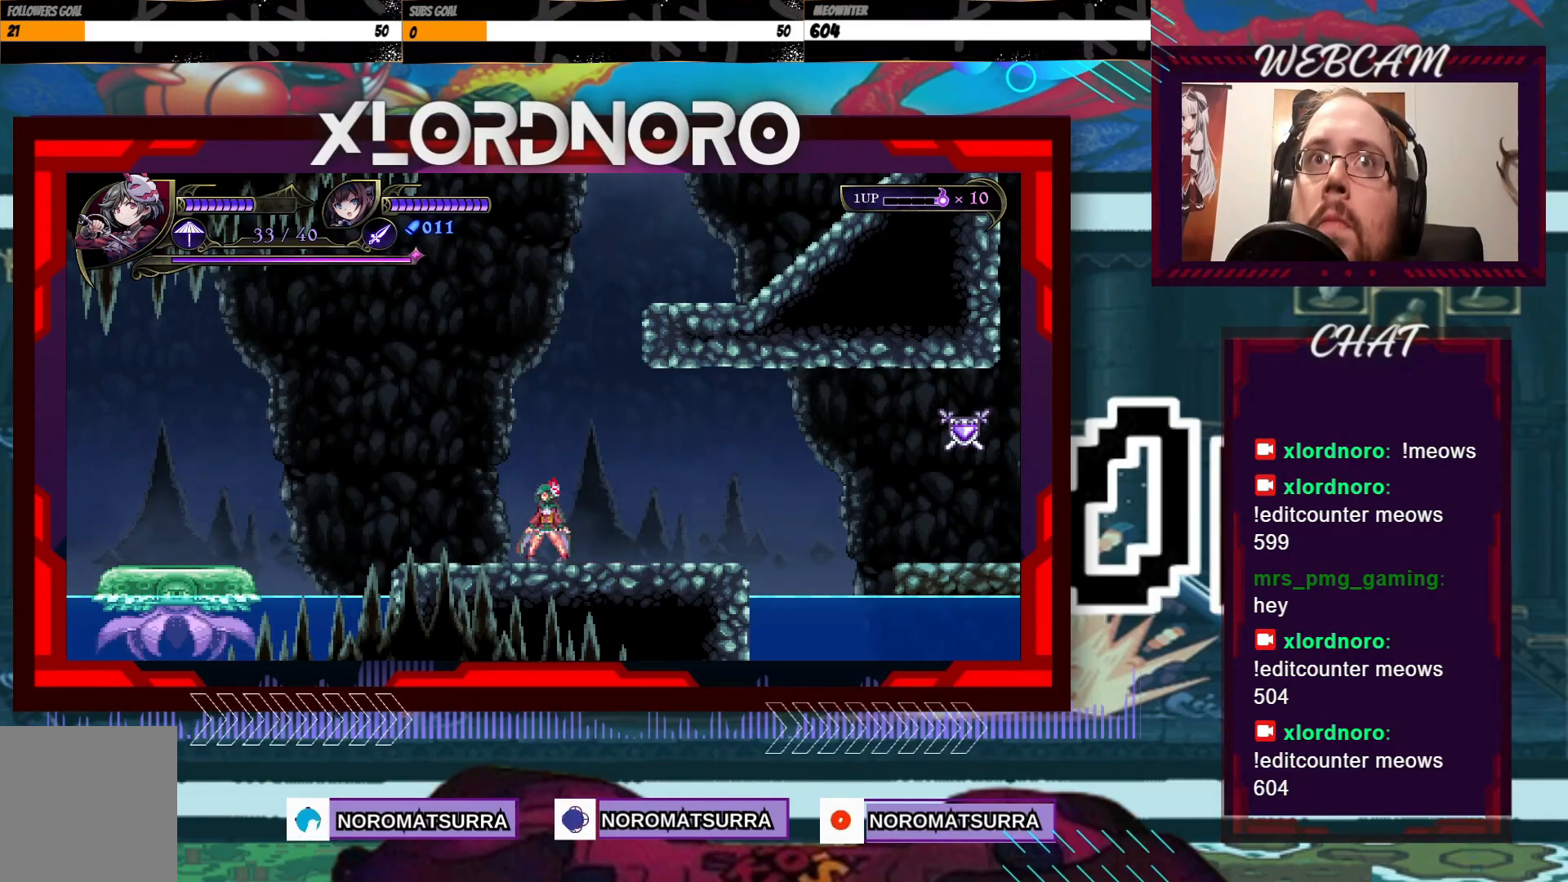
{"dt_ms": 500, "buttons": [], "left_stick": "center", "right_stick": "center", "events": [[67, "left_stick", "left"], [167, "left_stick", "center"]]}
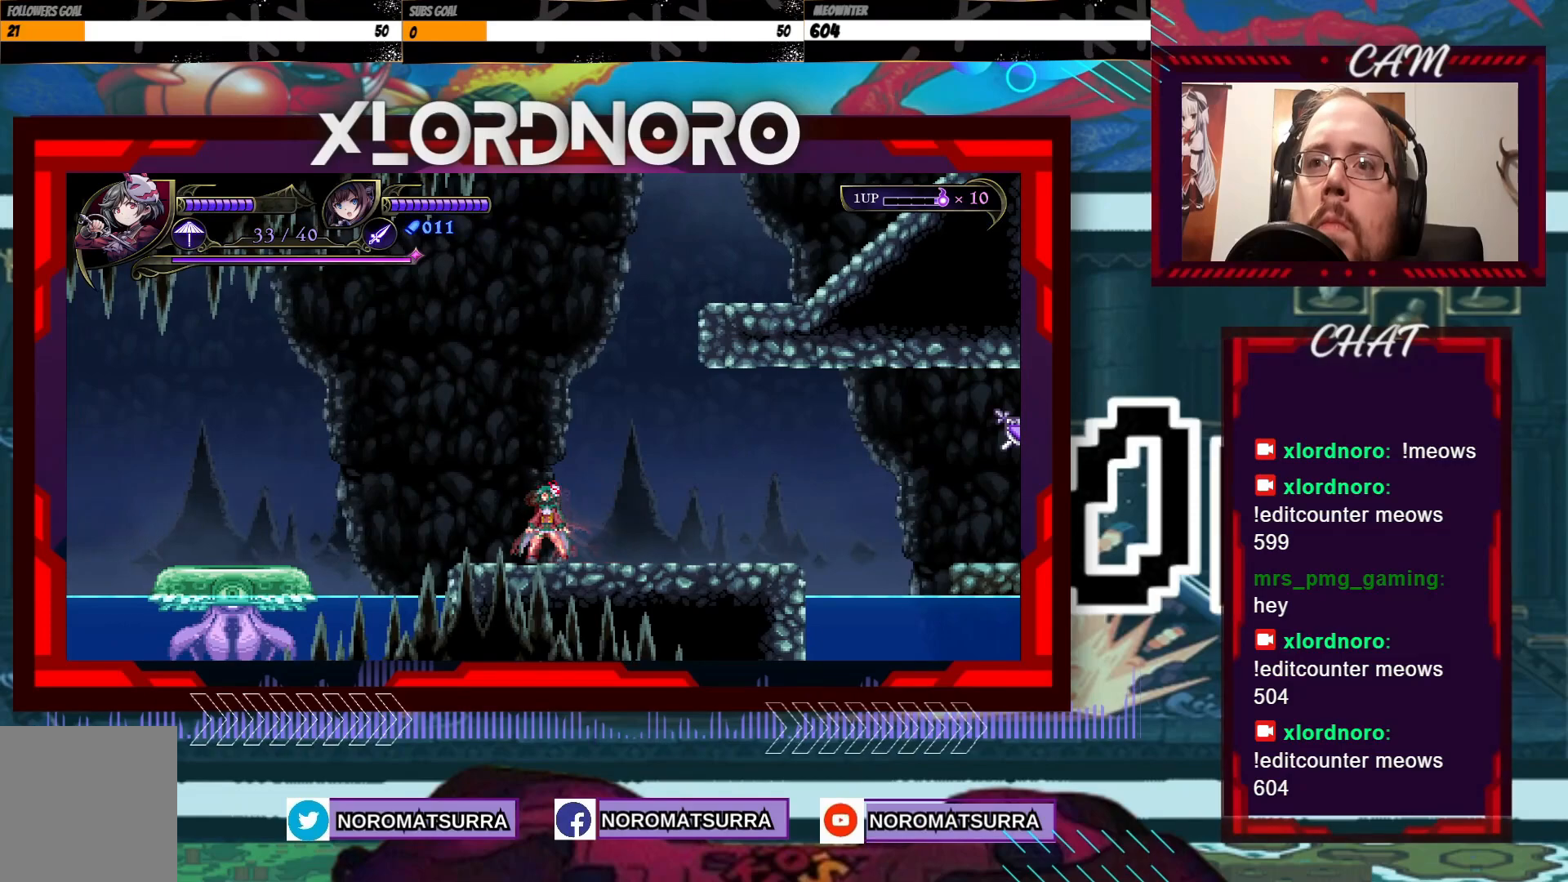
{"dt_ms": 500, "buttons": [], "left_stick": "center", "right_stick": "center", "events": []}
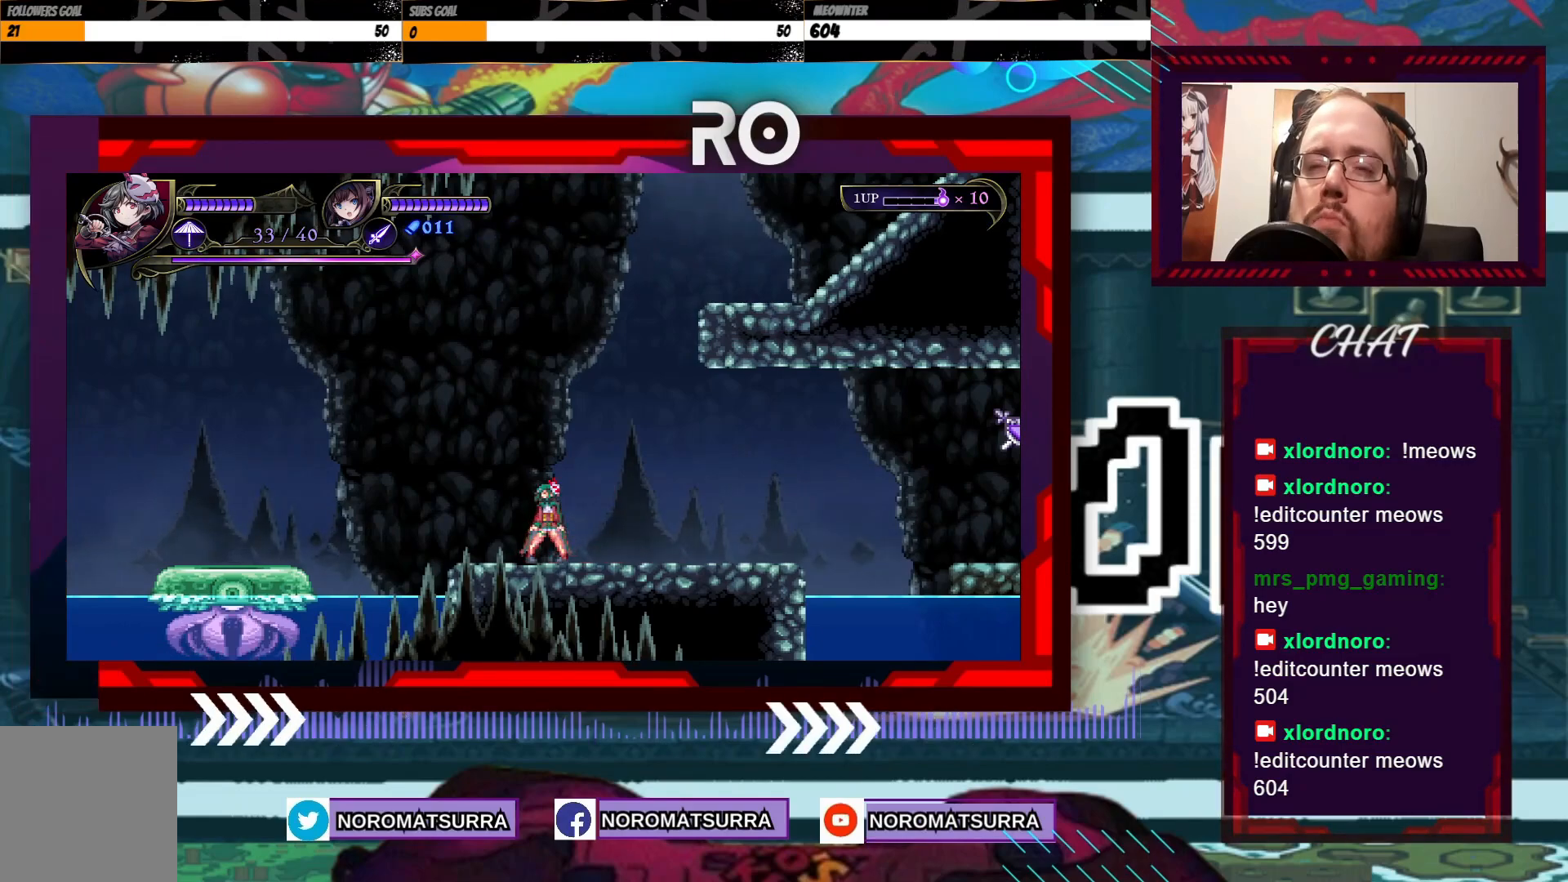
{"dt_ms": 500, "buttons": [], "left_stick": "center", "right_stick": "center", "events": []}
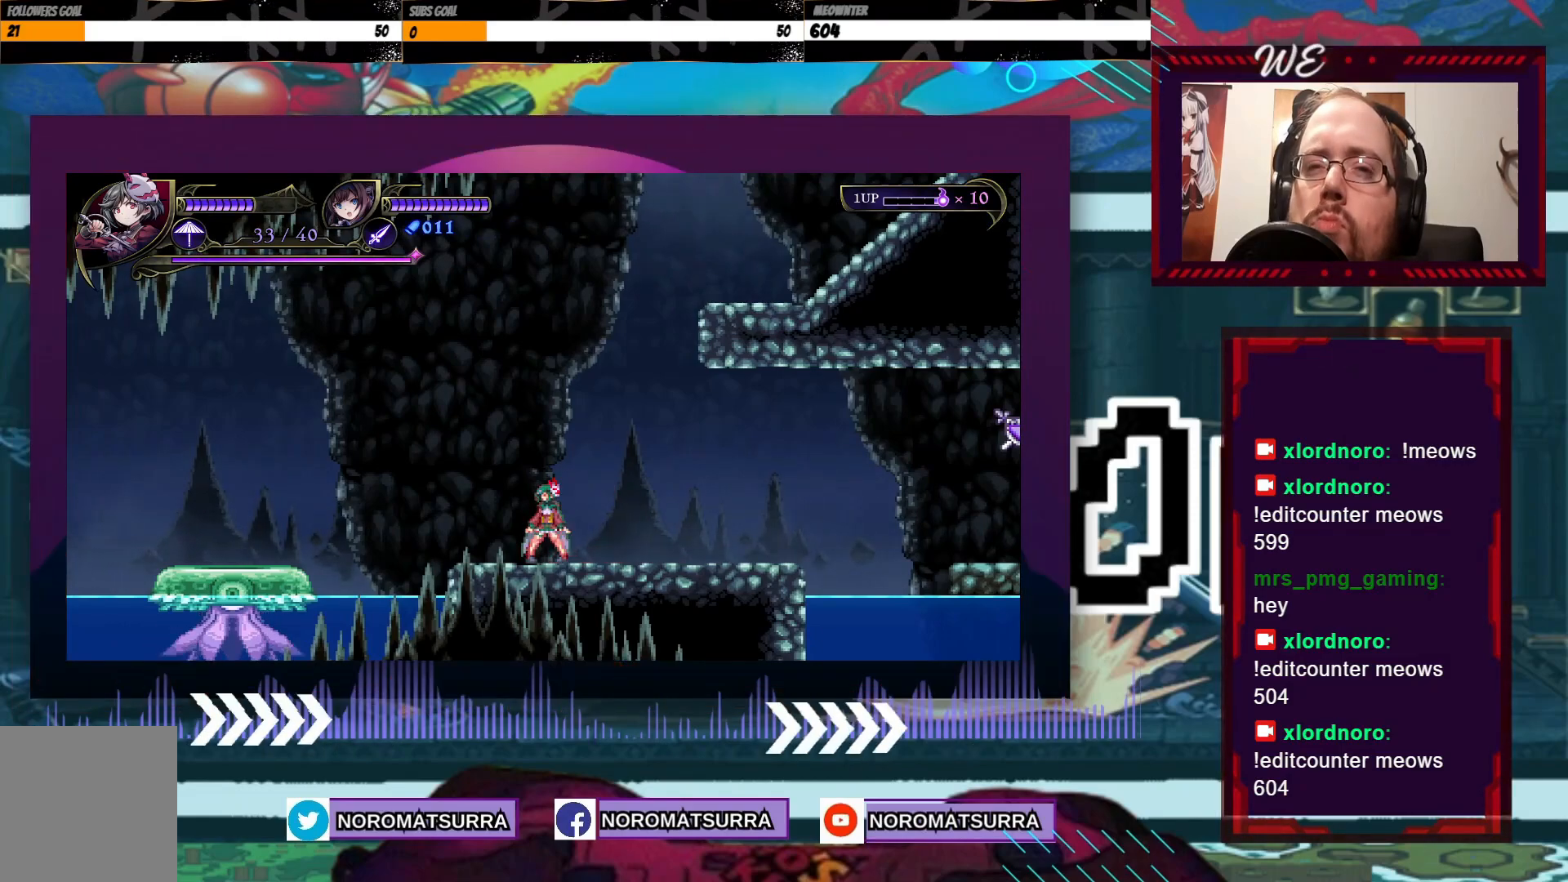
{"dt_ms": 500, "buttons": [], "left_stick": "center", "right_stick": "center", "events": []}
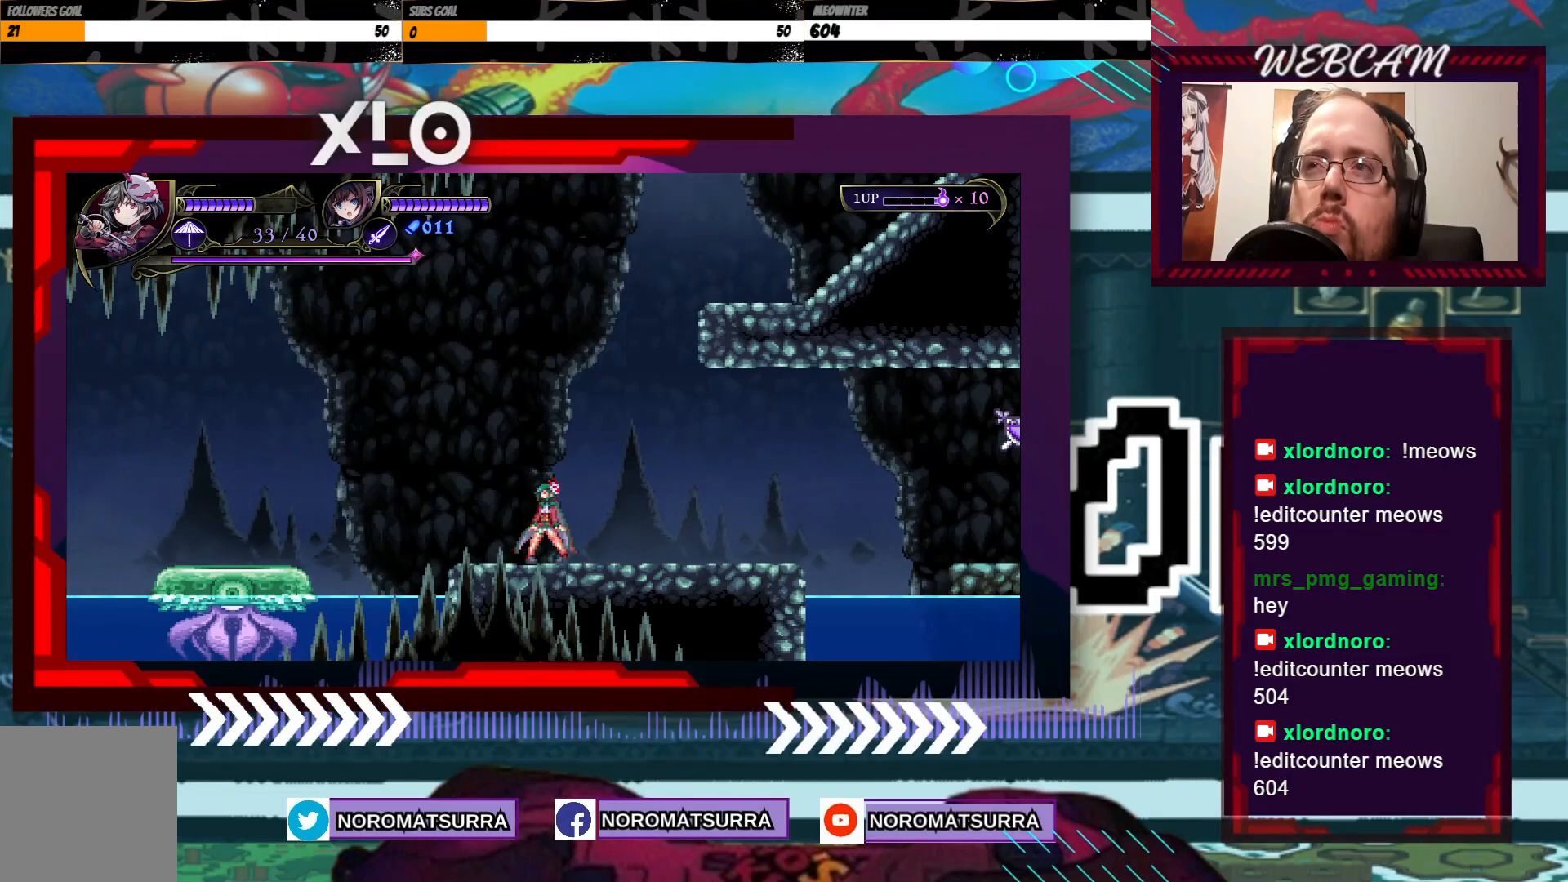
{"dt_ms": 500, "buttons": [], "left_stick": "center", "right_stick": "center", "events": []}
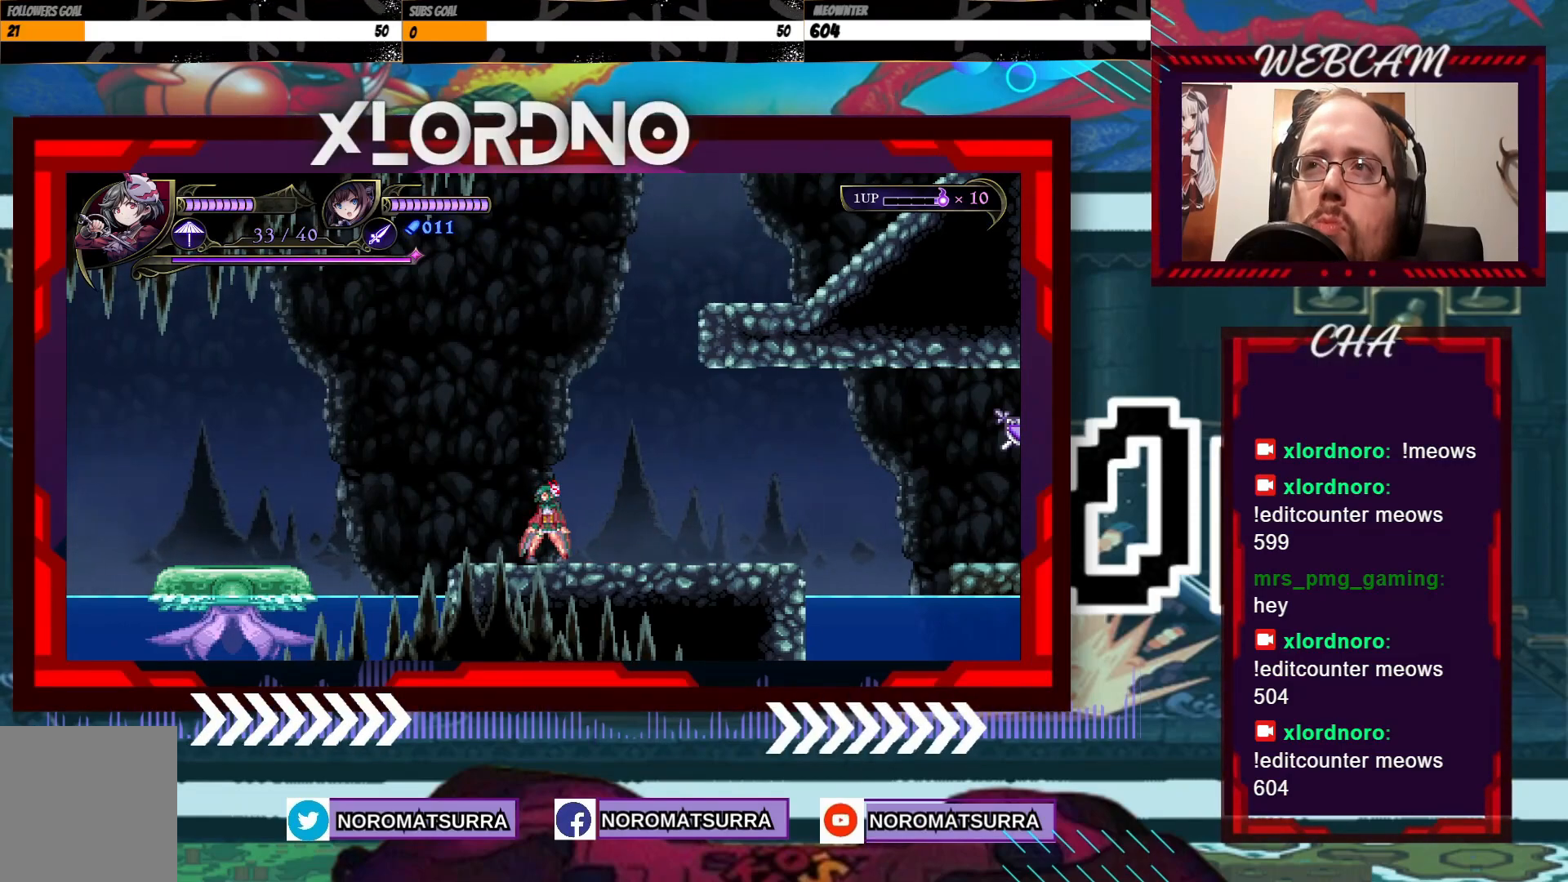
{"dt_ms": 500, "buttons": [], "left_stick": "center", "right_stick": "center", "events": []}
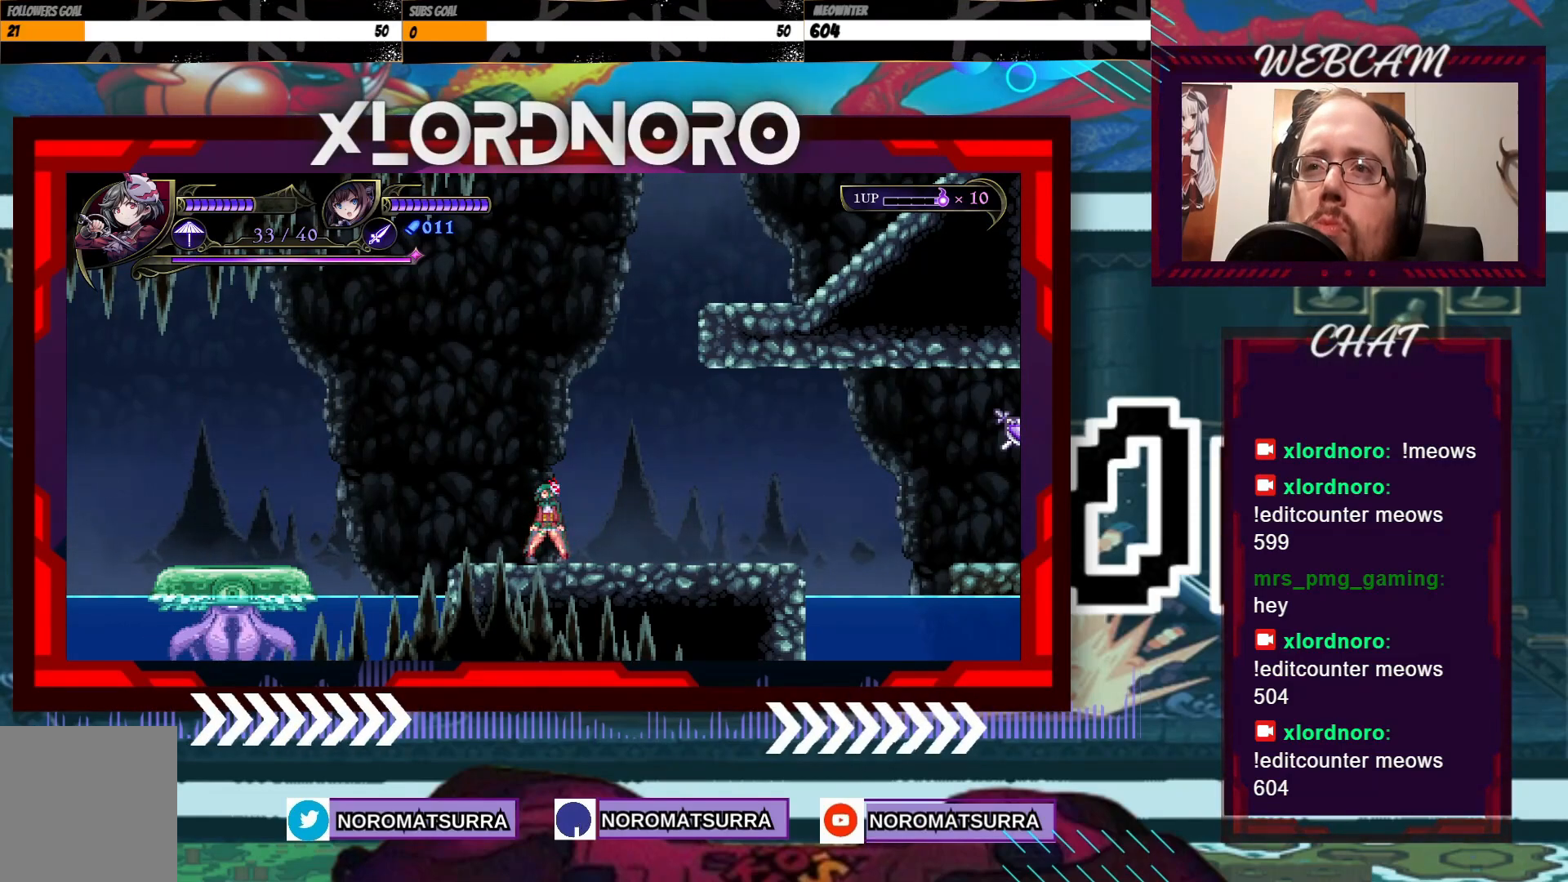
{"dt_ms": 500, "buttons": [], "left_stick": "center", "right_stick": "center", "events": []}
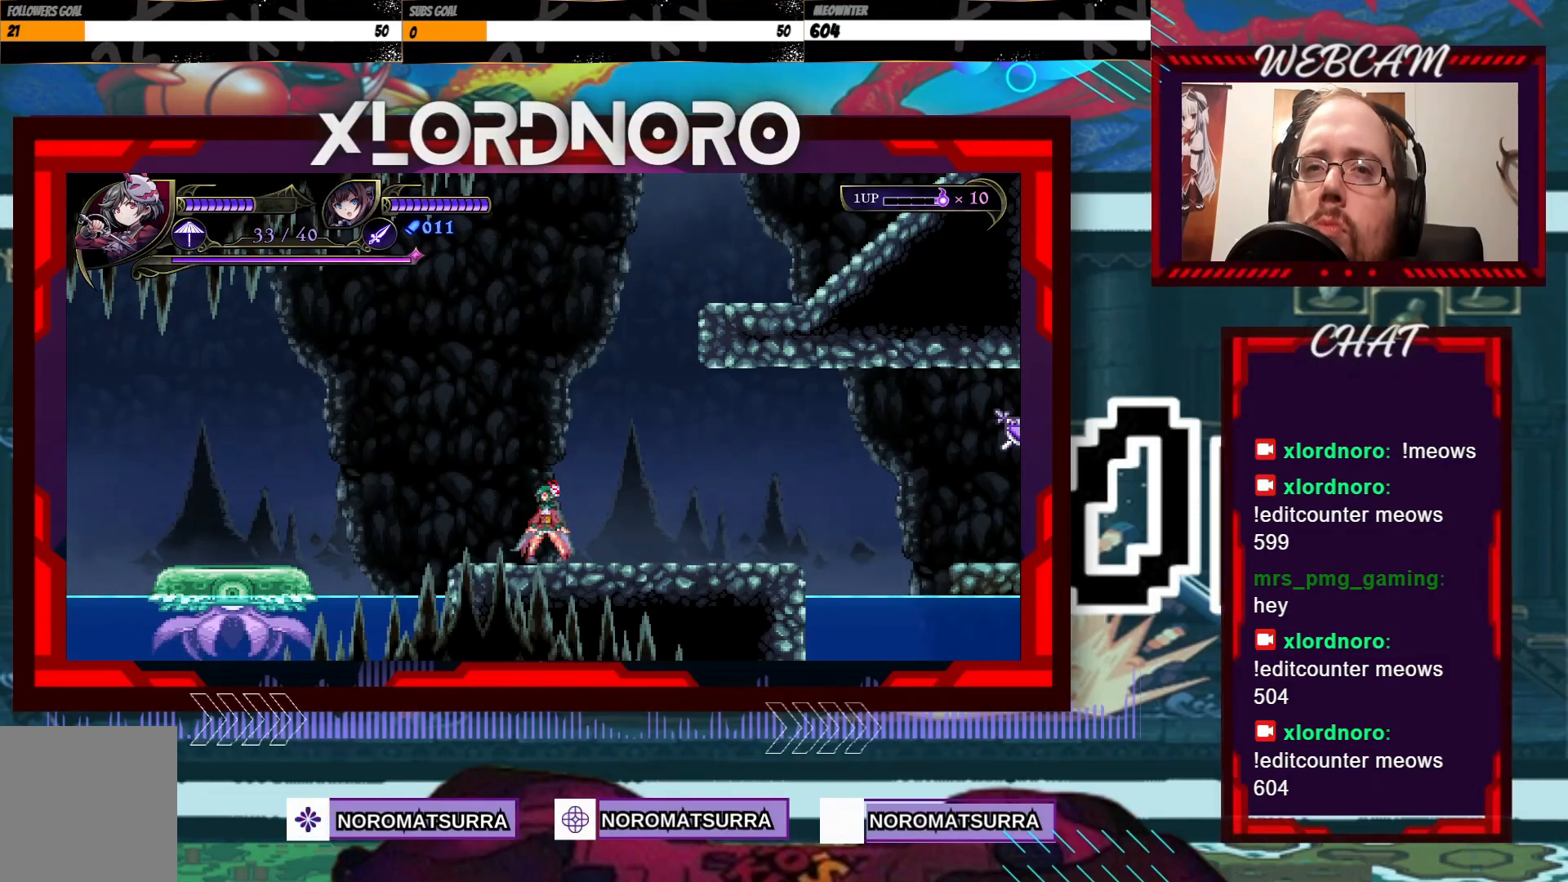
{"dt_ms": 500, "buttons": [], "left_stick": "center", "right_stick": "center", "events": []}
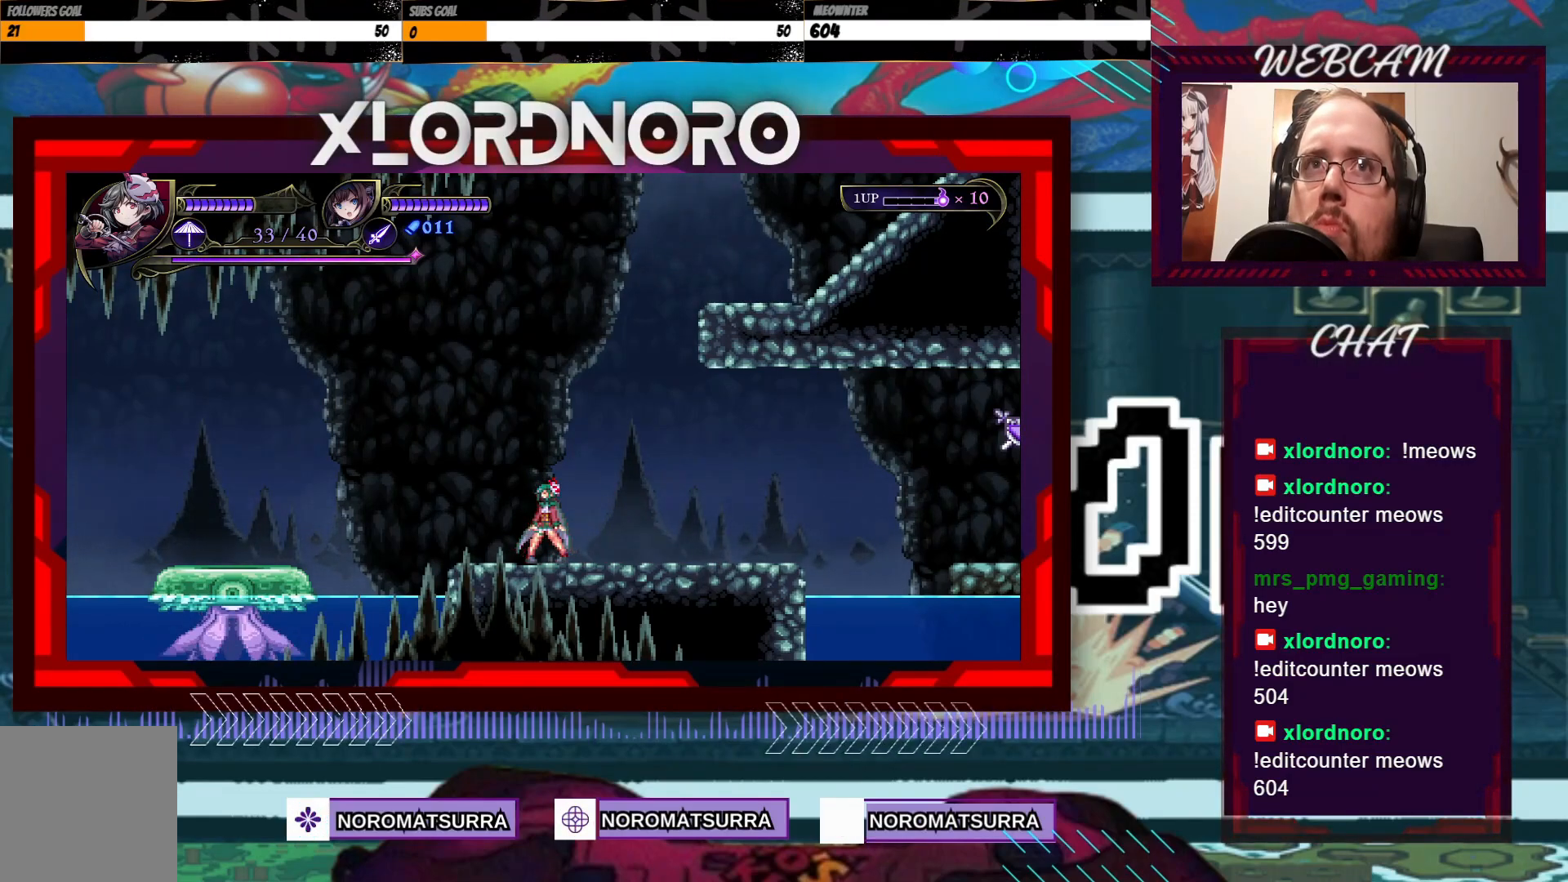
{"dt_ms": 500, "buttons": [], "left_stick": "center", "right_stick": "center", "events": []}
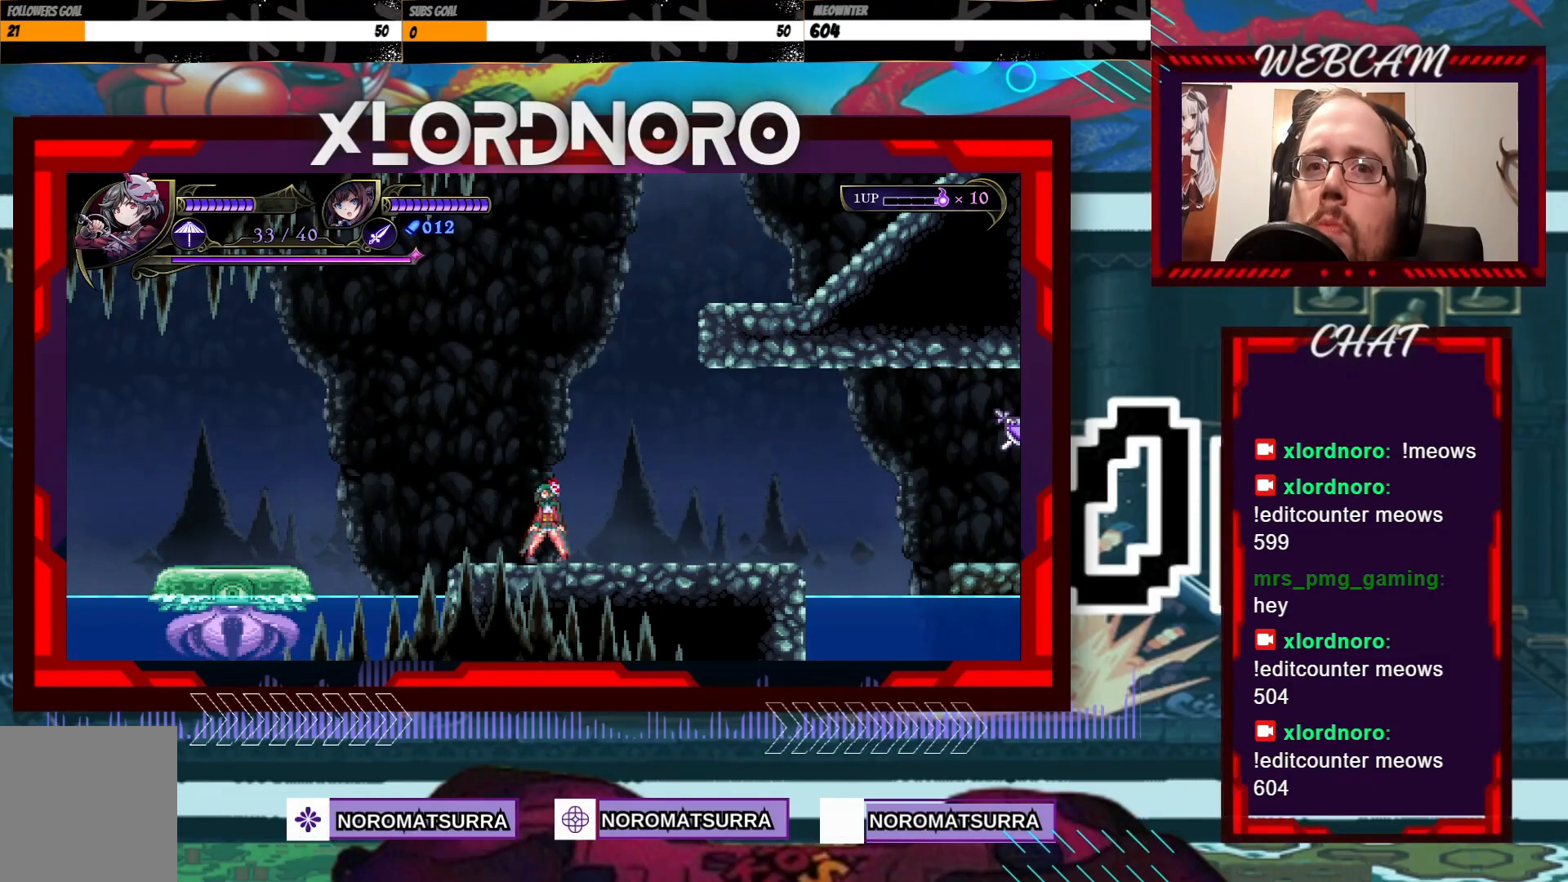
{"dt_ms": 500, "buttons": [], "left_stick": "center", "right_stick": "center", "events": []}
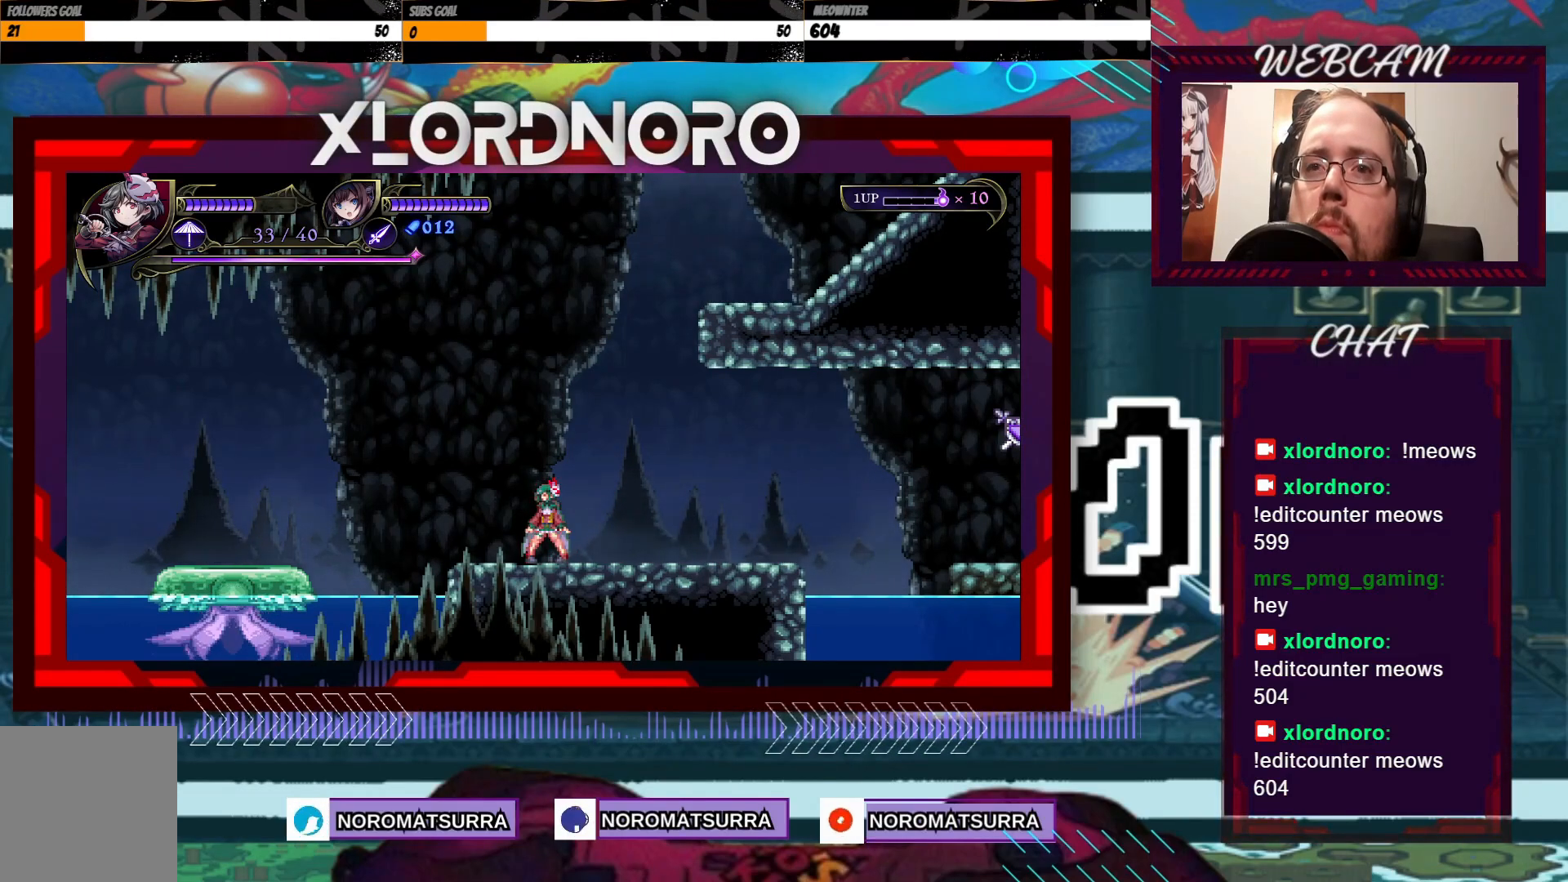
{"dt_ms": 500, "buttons": [], "left_stick": "left", "right_stick": "center", "events": [[500, "left_stick", "left"]]}
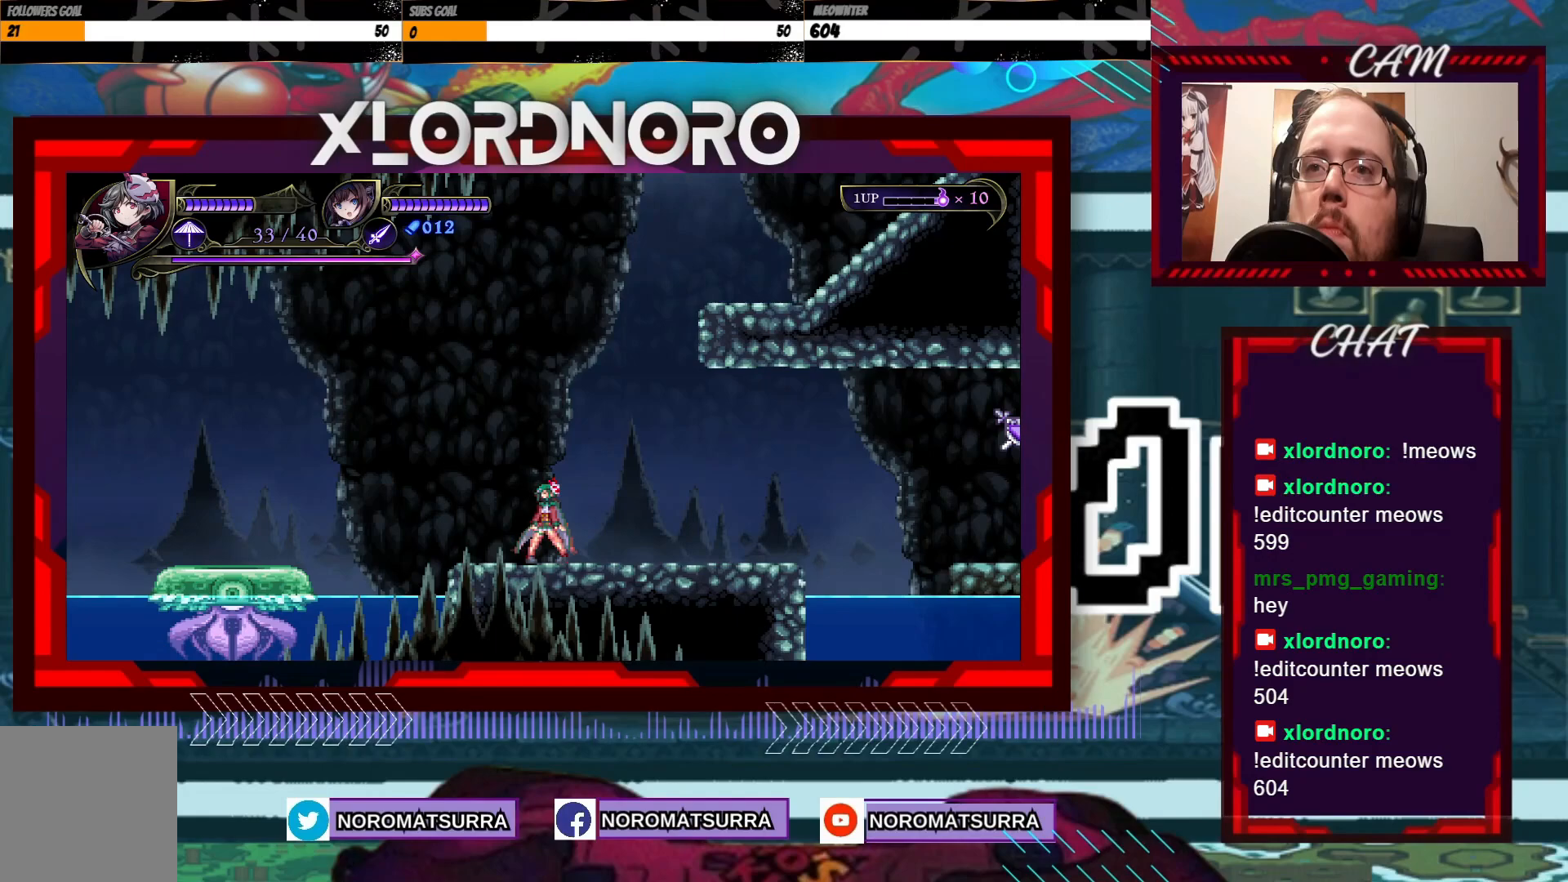
{"dt_ms": 500, "buttons": [], "left_stick": "center", "right_stick": "center", "events": [[150, "left_stick", "center"]]}
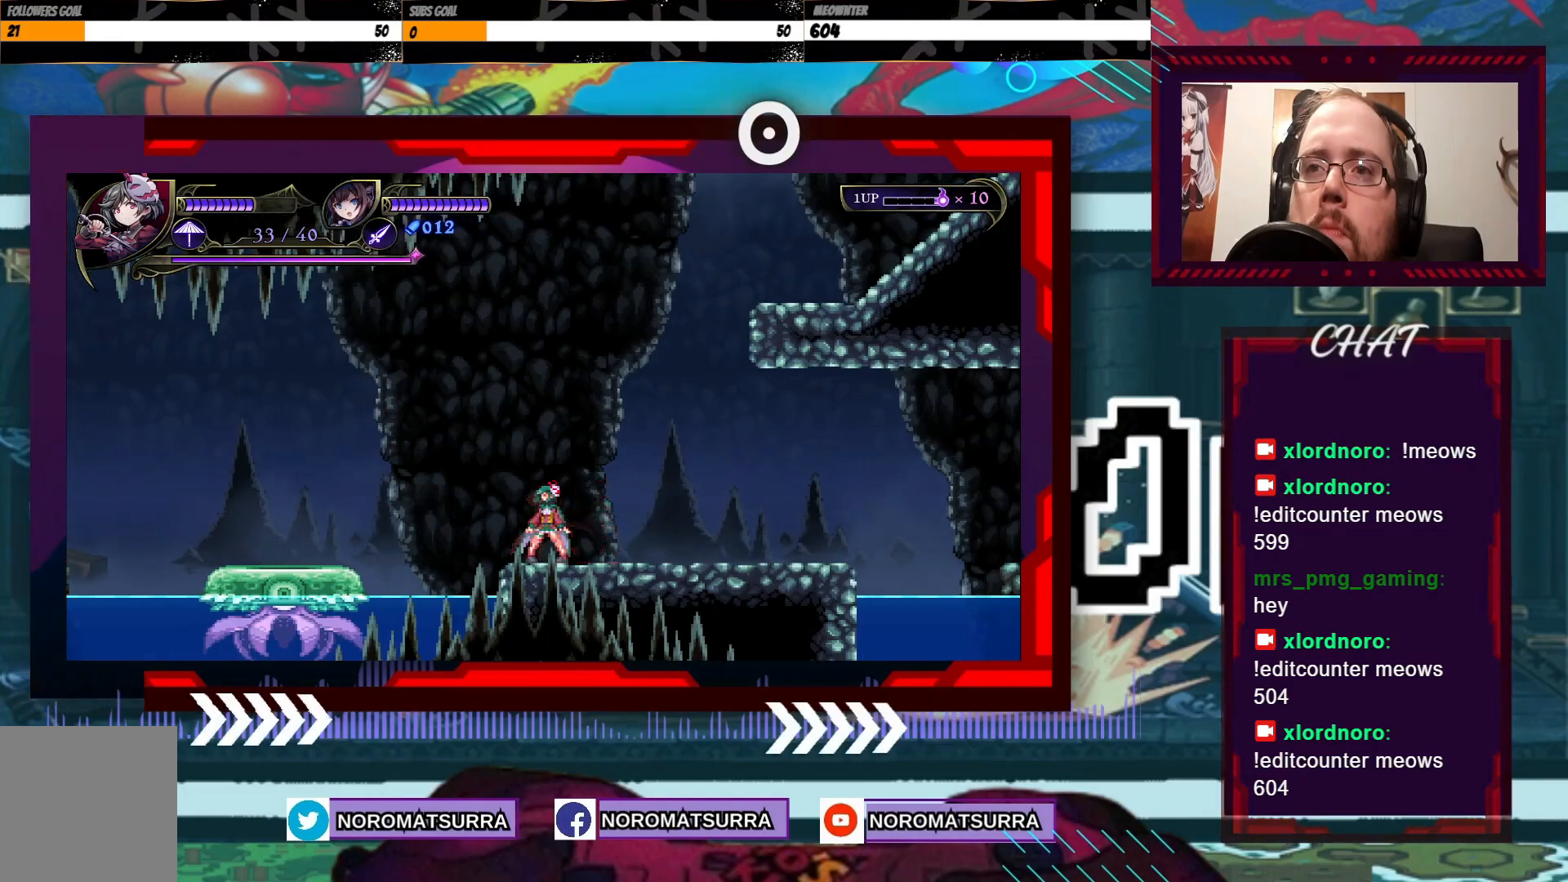
{"dt_ms": 500, "buttons": ["A"], "left_stick": "left", "right_stick": "center", "events": [[167, "left_stick", "left"], [217, "A", "down"]]}
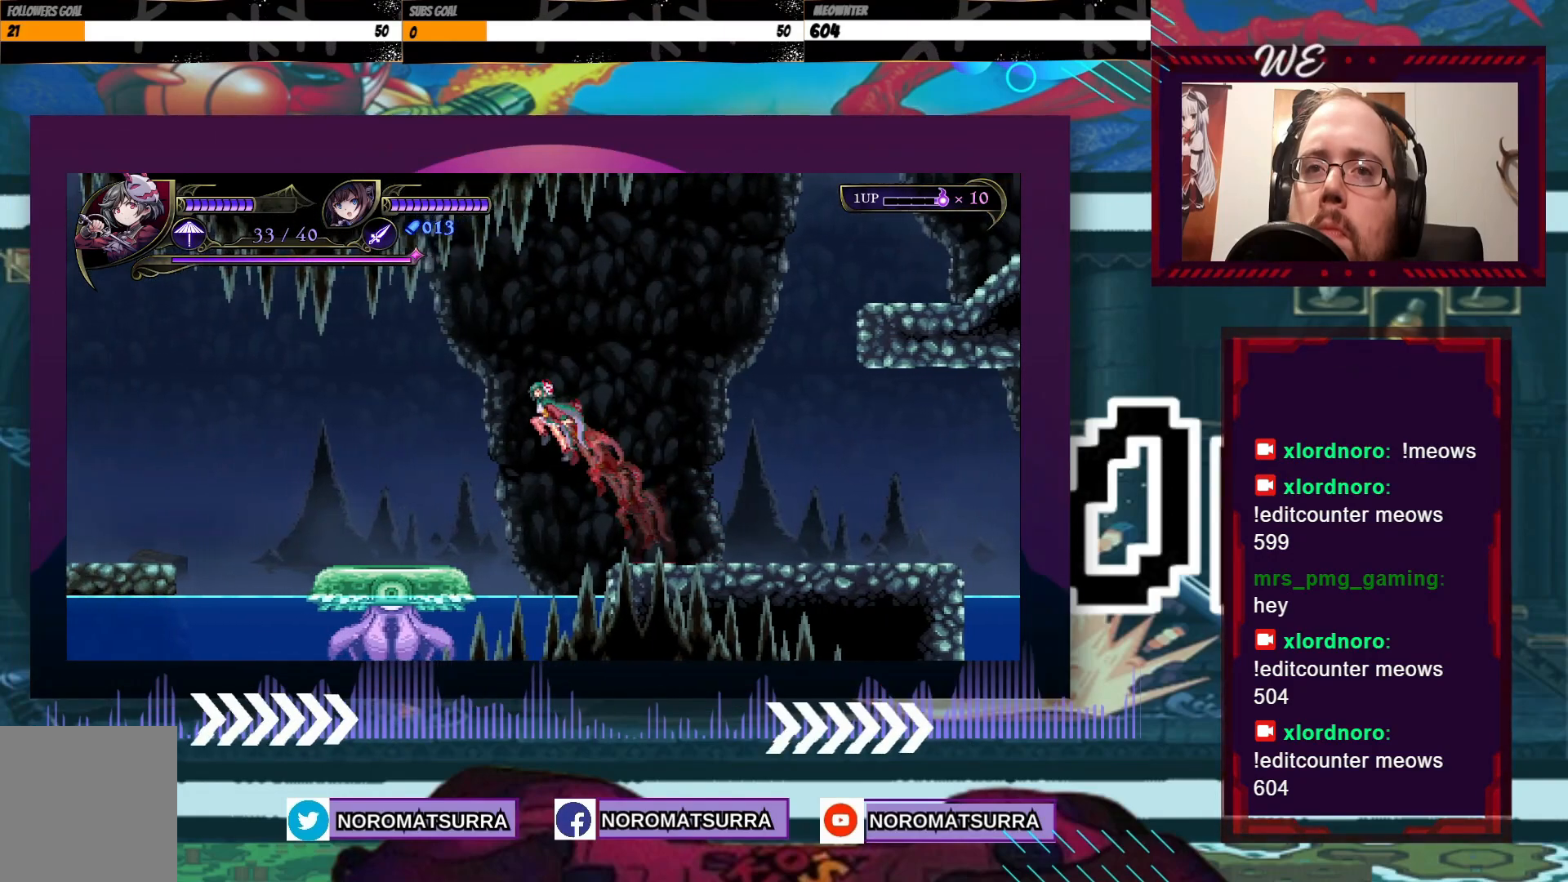
{"dt_ms": 500, "buttons": [], "left_stick": "center", "right_stick": "center", "events": [[117, "A", "up"], [467, "left_stick", "center"]]}
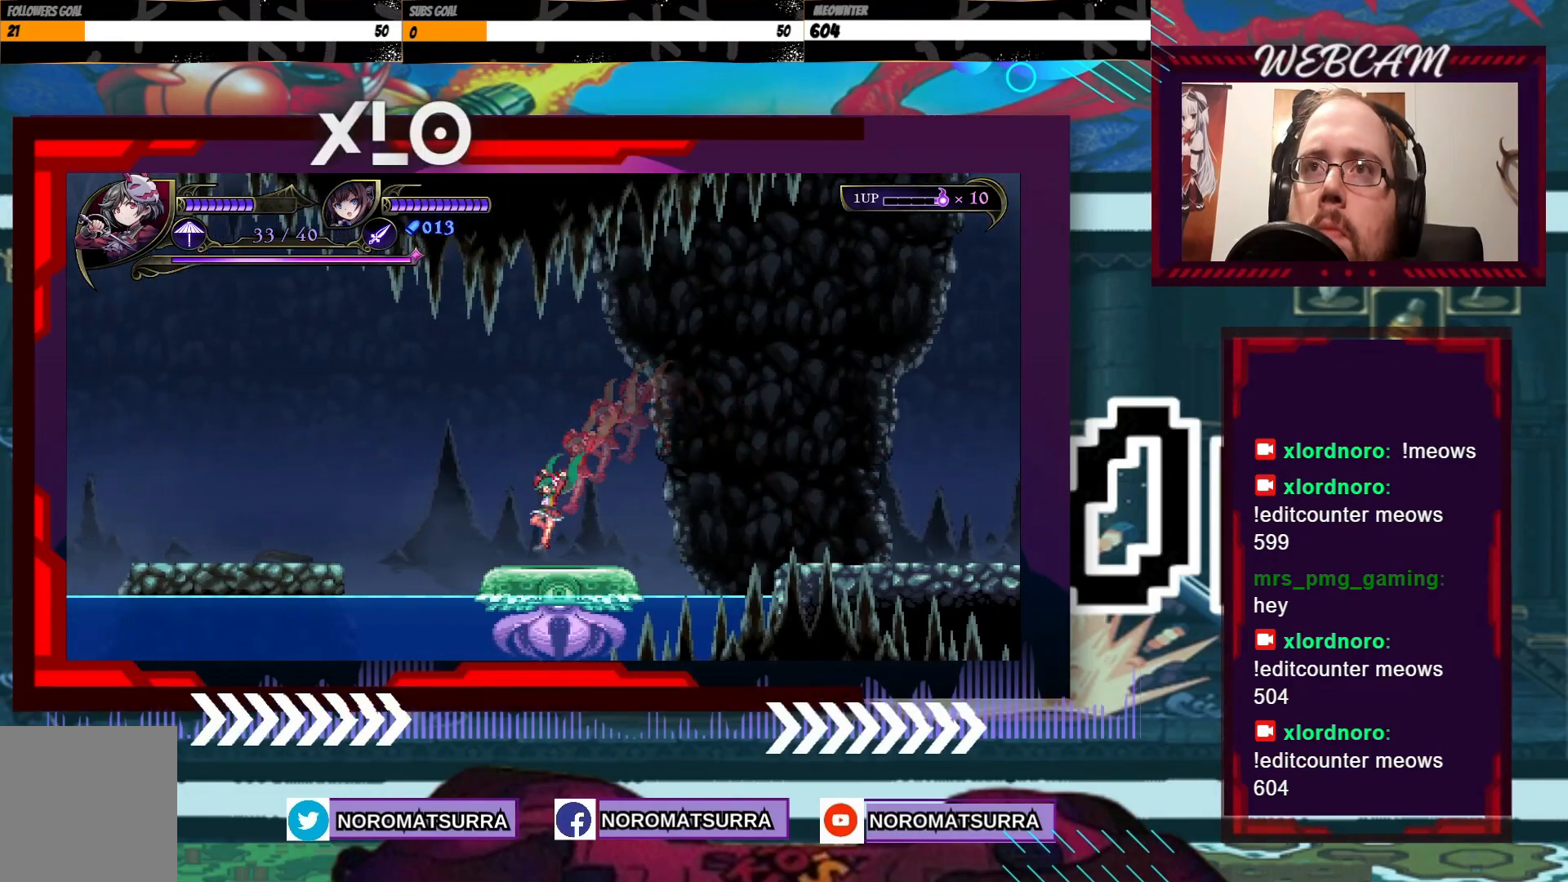
{"dt_ms": 500, "buttons": [], "left_stick": "center", "right_stick": "center", "events": [[117, "left_stick", "right"], [217, "left_stick", "center"]]}
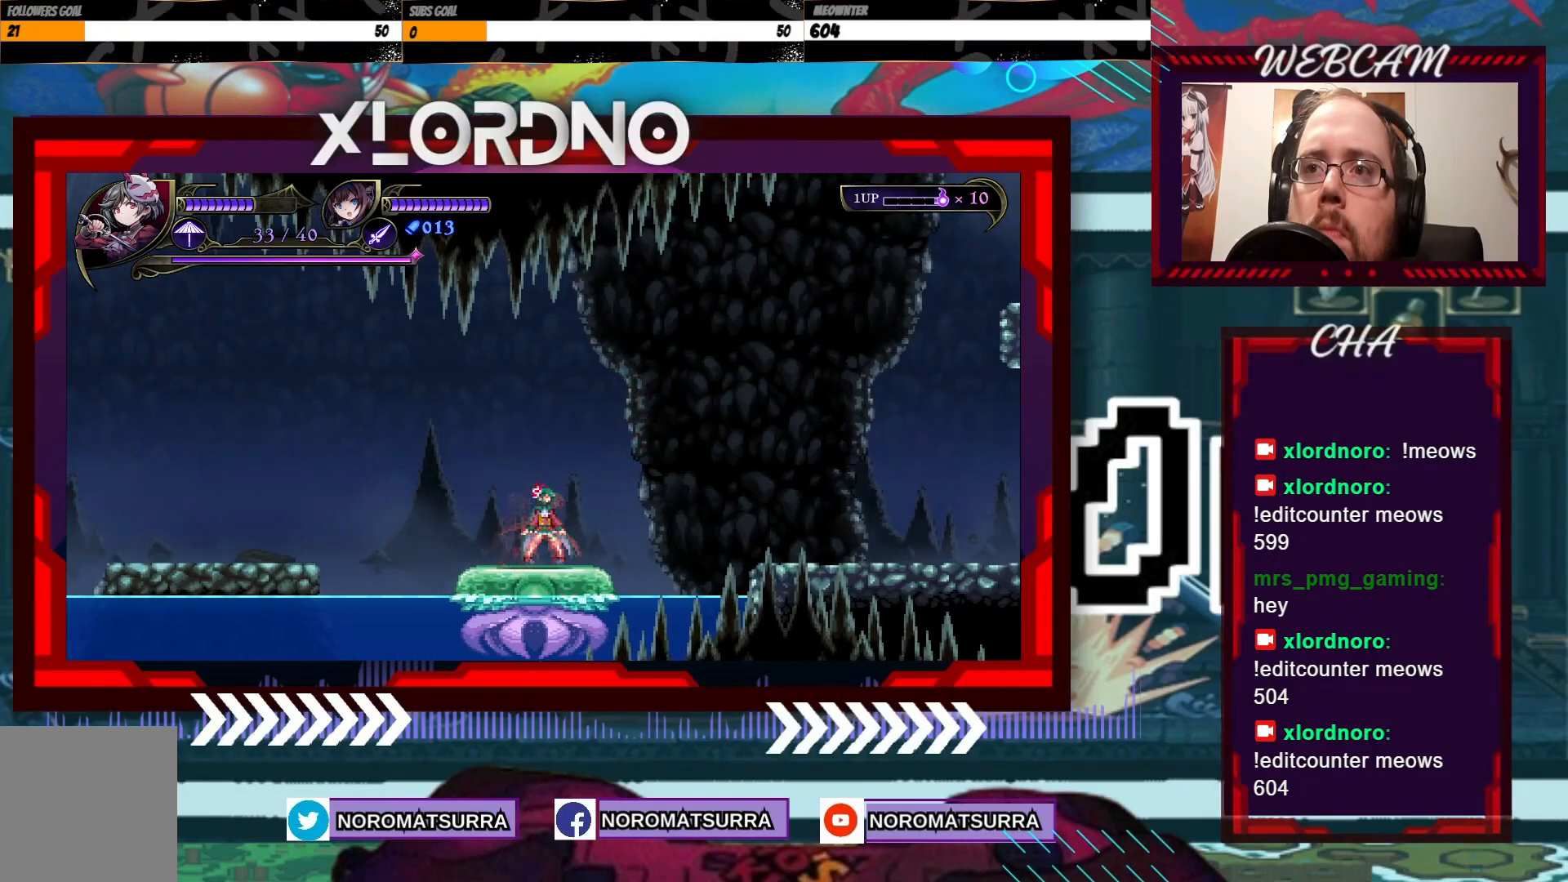
{"dt_ms": 500, "buttons": [], "left_stick": "center", "right_stick": "center", "events": []}
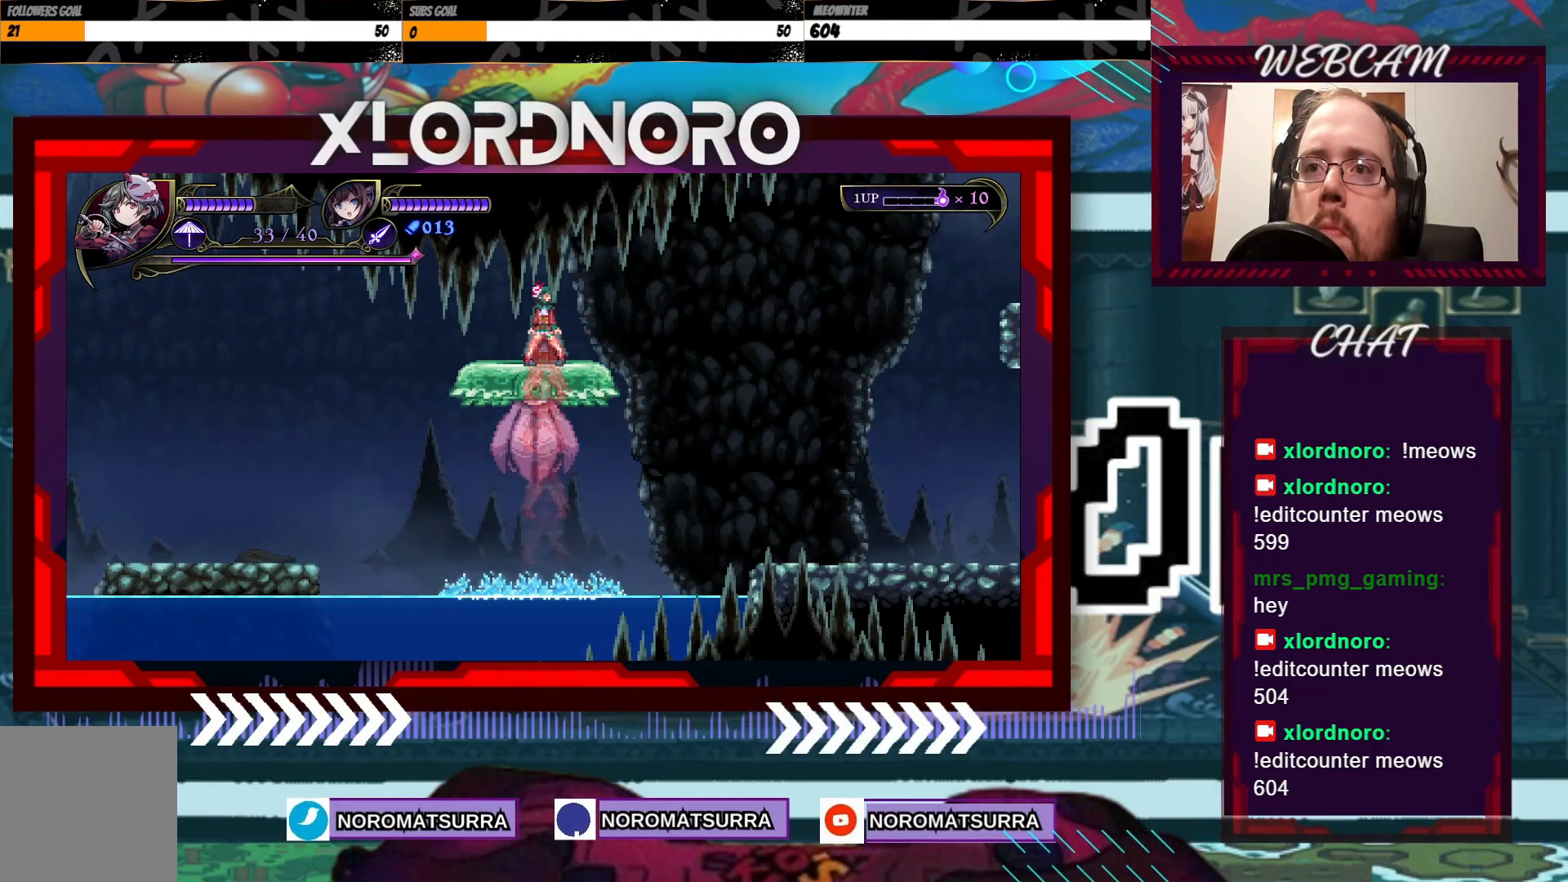
{"dt_ms": 1000, "buttons": ["B"], "left_stick": "right", "right_stick": "center"}
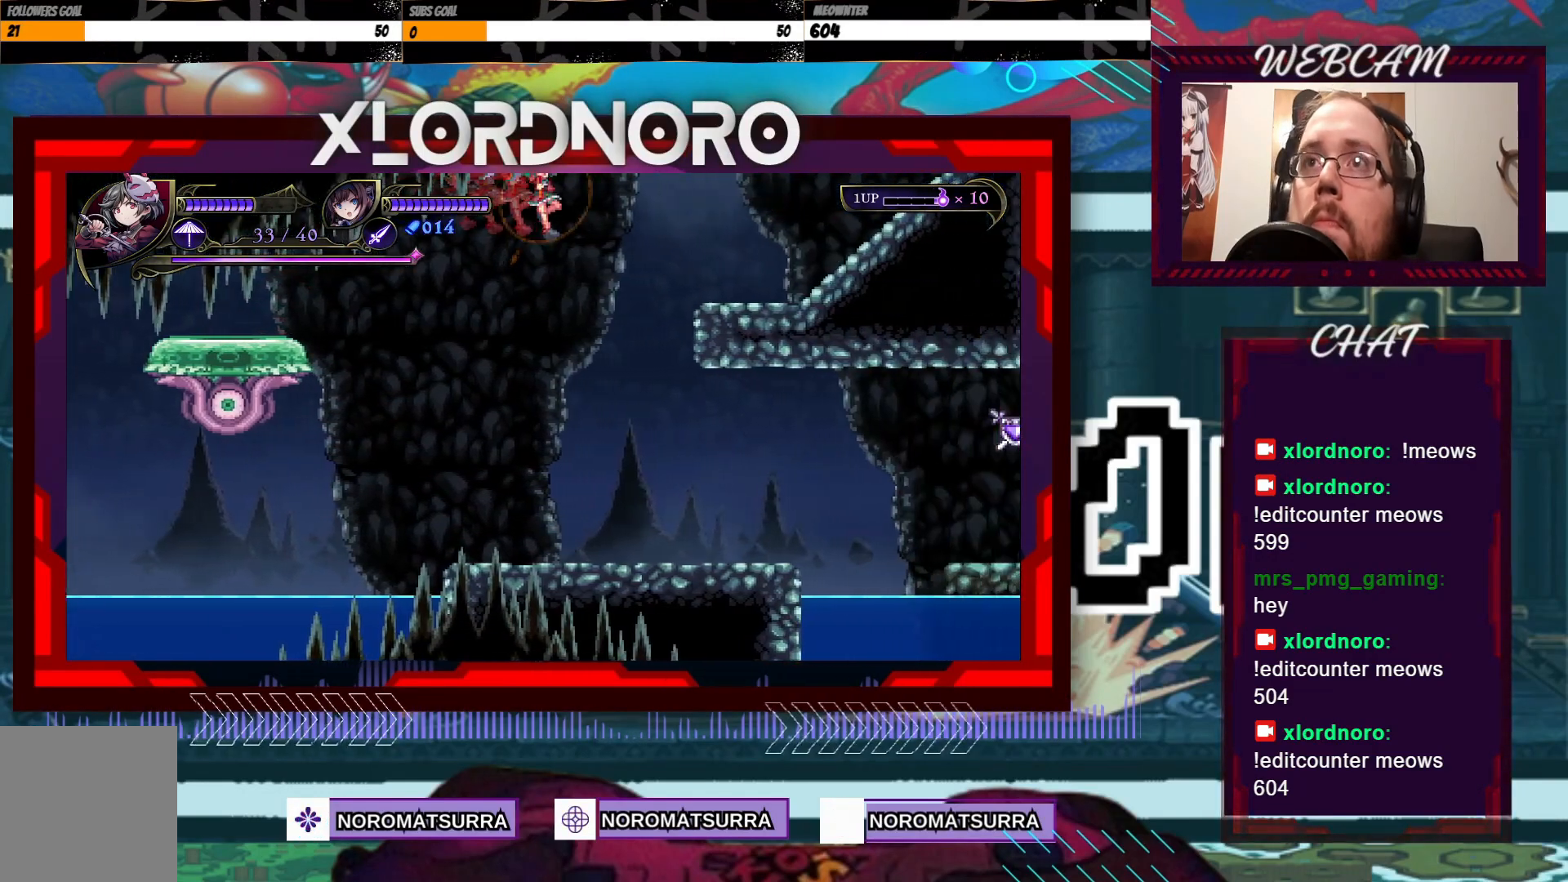
{"dt_ms": 500, "buttons": [], "left_stick": "right", "right_stick": "center", "events": [[400, "B", "up"]]}